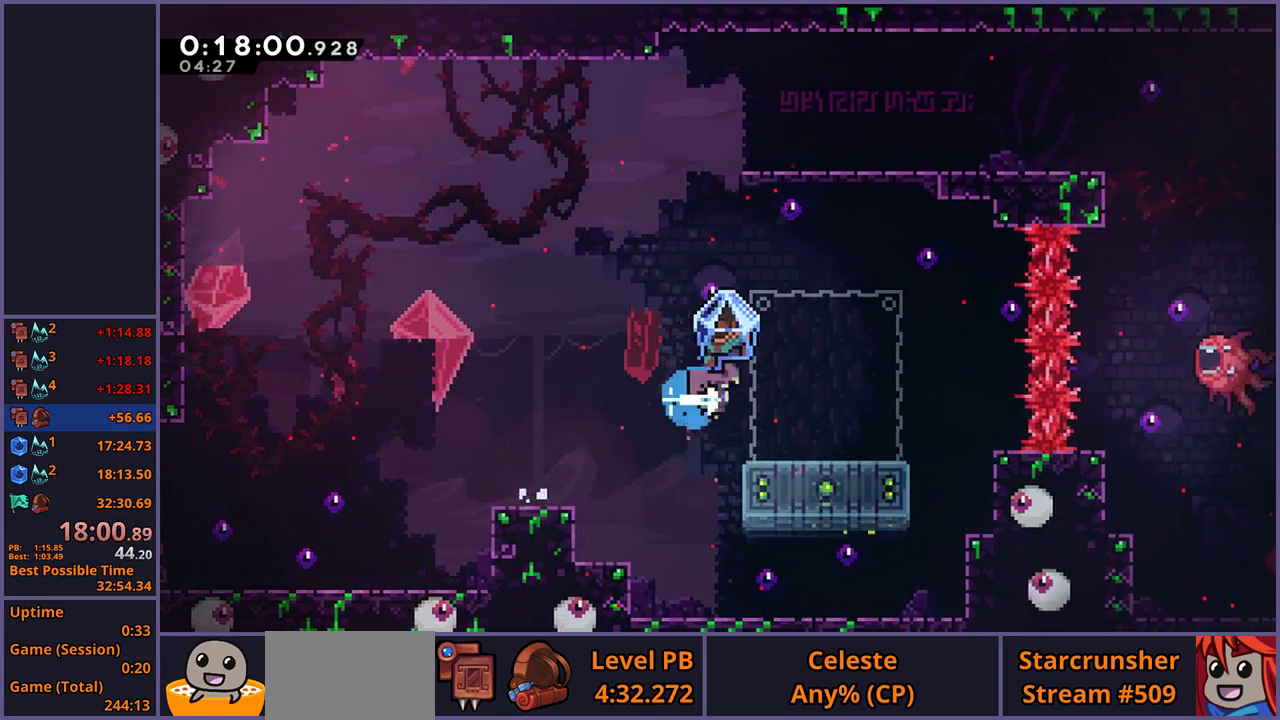
Gameplay with a controller (PlayStation layout); each line is a JSON object with the inputs held at the frame after it. "events" lists button and stick changes between this image and that frame as [ms after this image, input, new state], when the widget could be followed in between. Not read: L1 L2 R1.
{"buttons": ["CROSS"], "left_stick": "right", "right_stick": "center", "events": [[33, "CROSS", "down"], [100, "CROSS", "up"], [150, "CROSS", "down"], [250, "CROSS", "up"], [300, "CROSS", "down"]]}
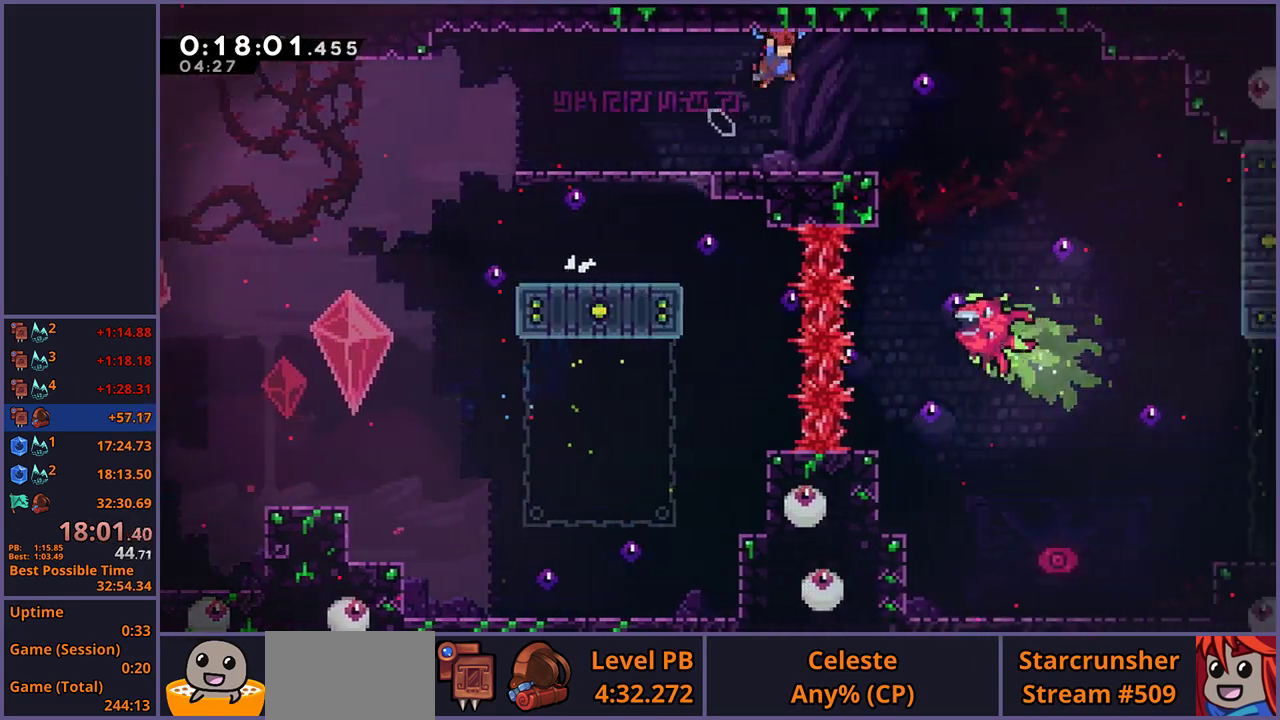
{"buttons": [], "left_stick": "down", "right_stick": "center", "events": [[100, "CROSS", "up"], [167, "left_stick", "up-left"], [217, "left_stick", "down-right"], [300, "left_stick", "down"]]}
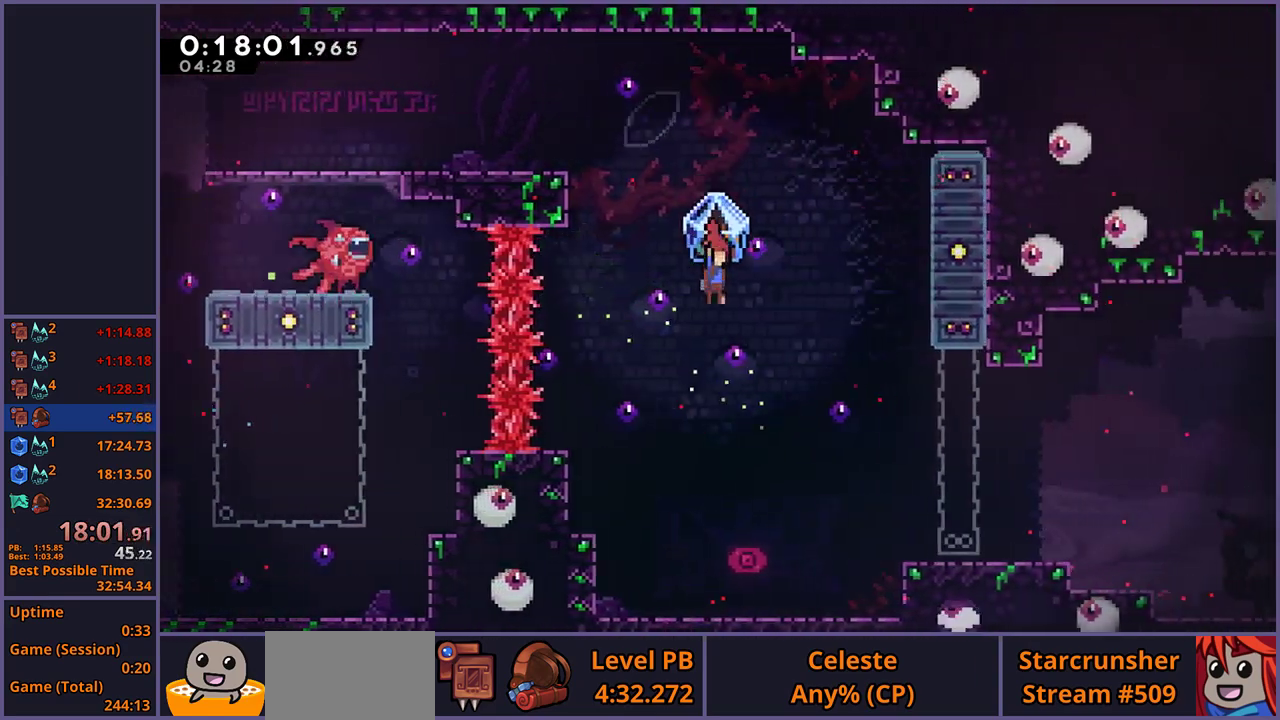
{"buttons": [], "left_stick": "center", "right_stick": "center", "events": [[217, "left_stick", "right"], [483, "left_stick", "center"]]}
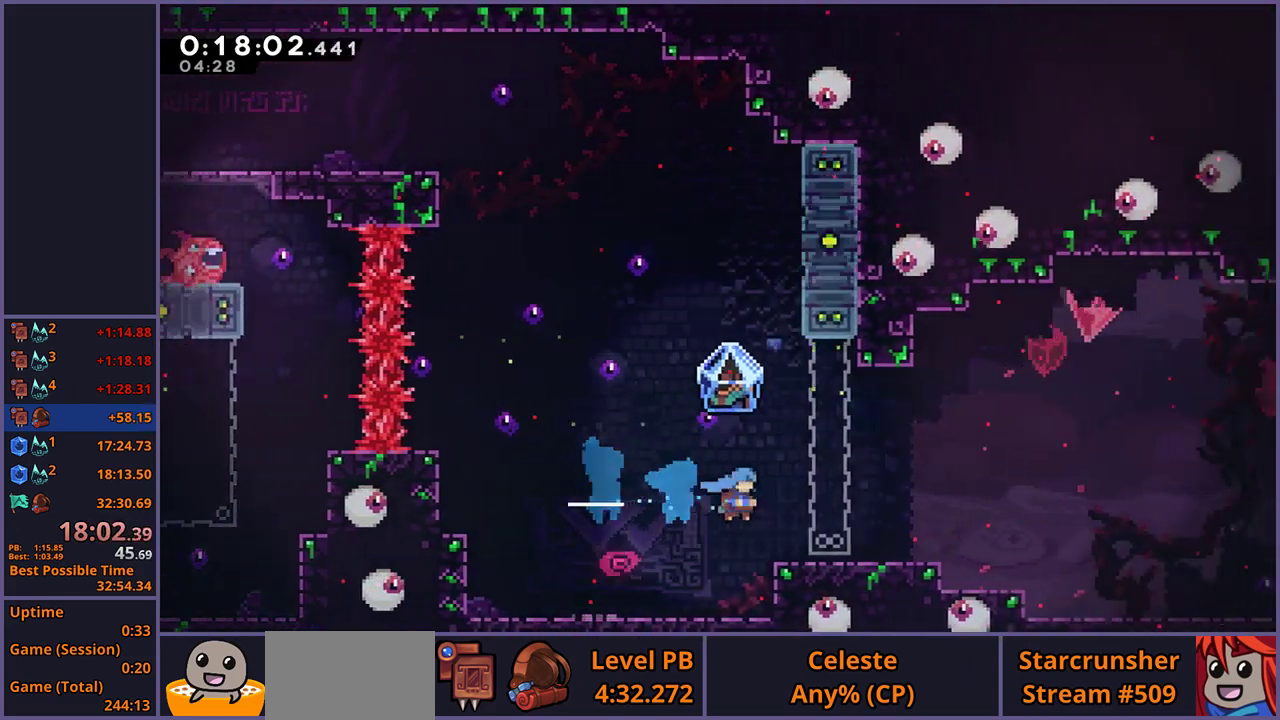
{"buttons": ["CROSS"], "left_stick": "down-right", "right_stick": "center", "events": [[333, "left_stick", "down-right"], [483, "CROSS", "down"]]}
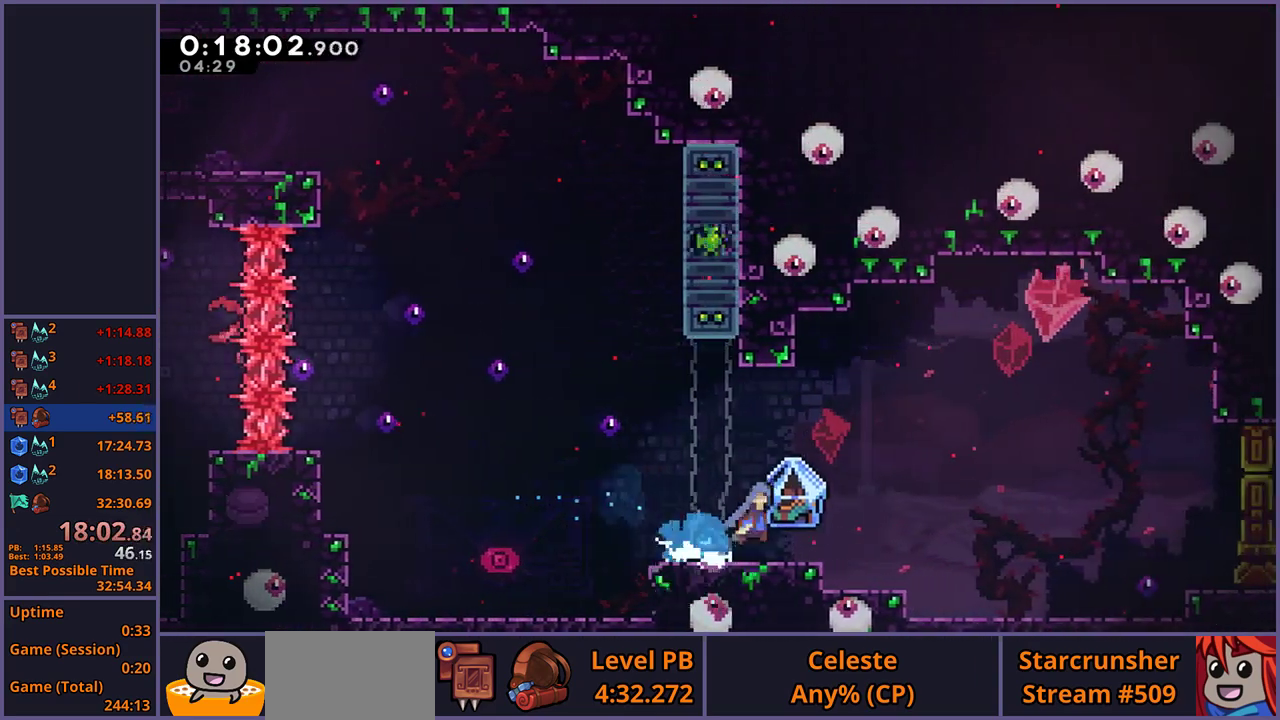
{"buttons": ["CROSS"], "left_stick": "right", "right_stick": "center", "events": [[50, "CROSS", "up"], [333, "left_stick", "right"], [467, "CROSS", "down"]]}
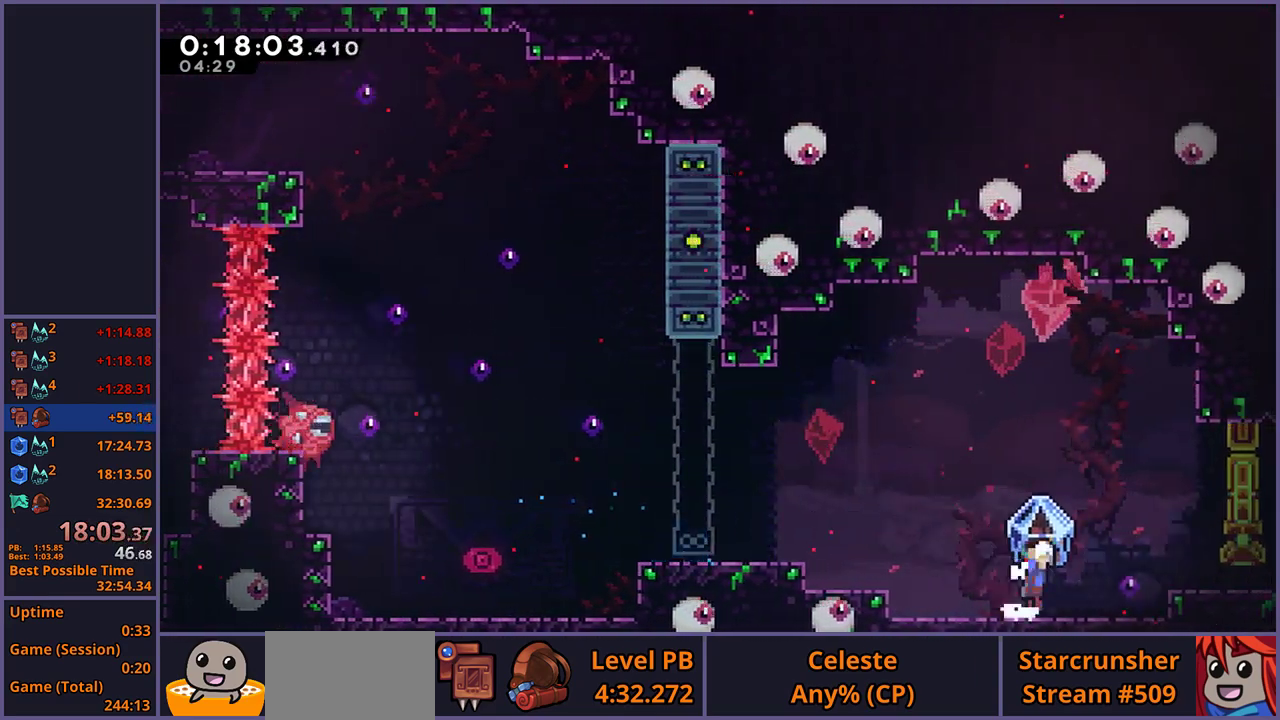
{"buttons": [], "left_stick": "right", "right_stick": "center", "events": [[100, "CROSS", "up"]]}
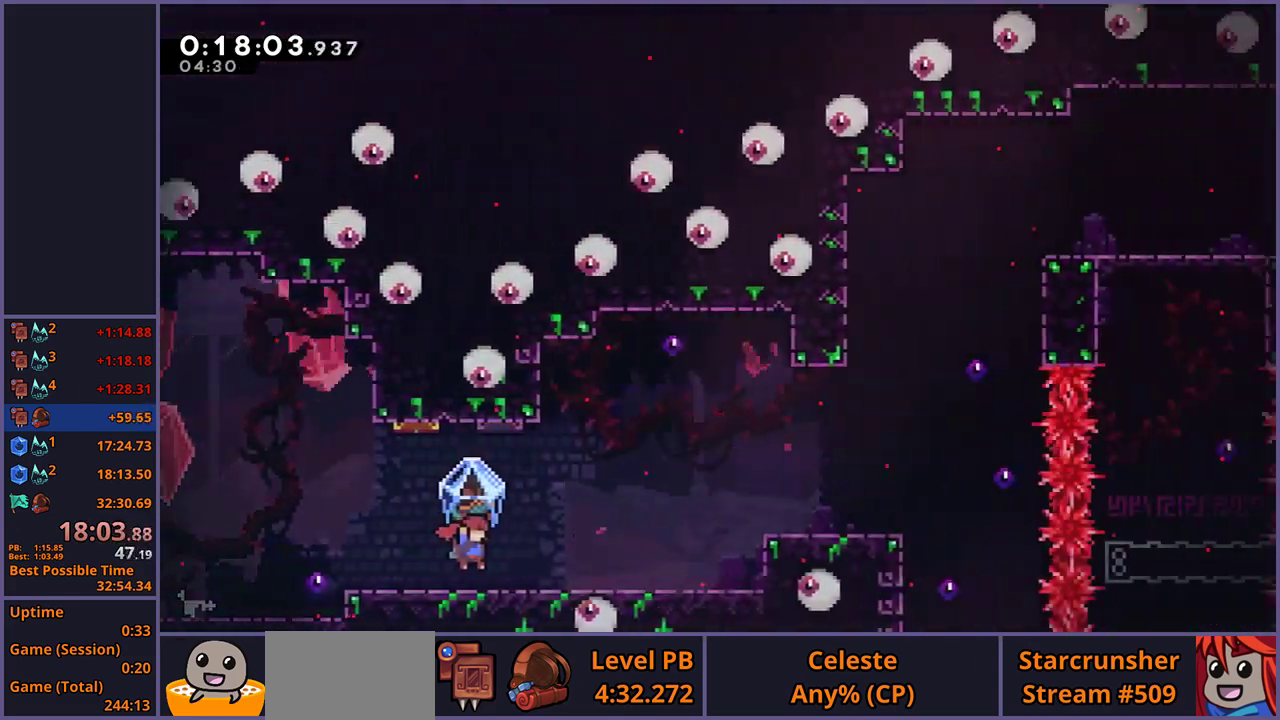
{"buttons": [], "left_stick": "right", "right_stick": "center", "events": []}
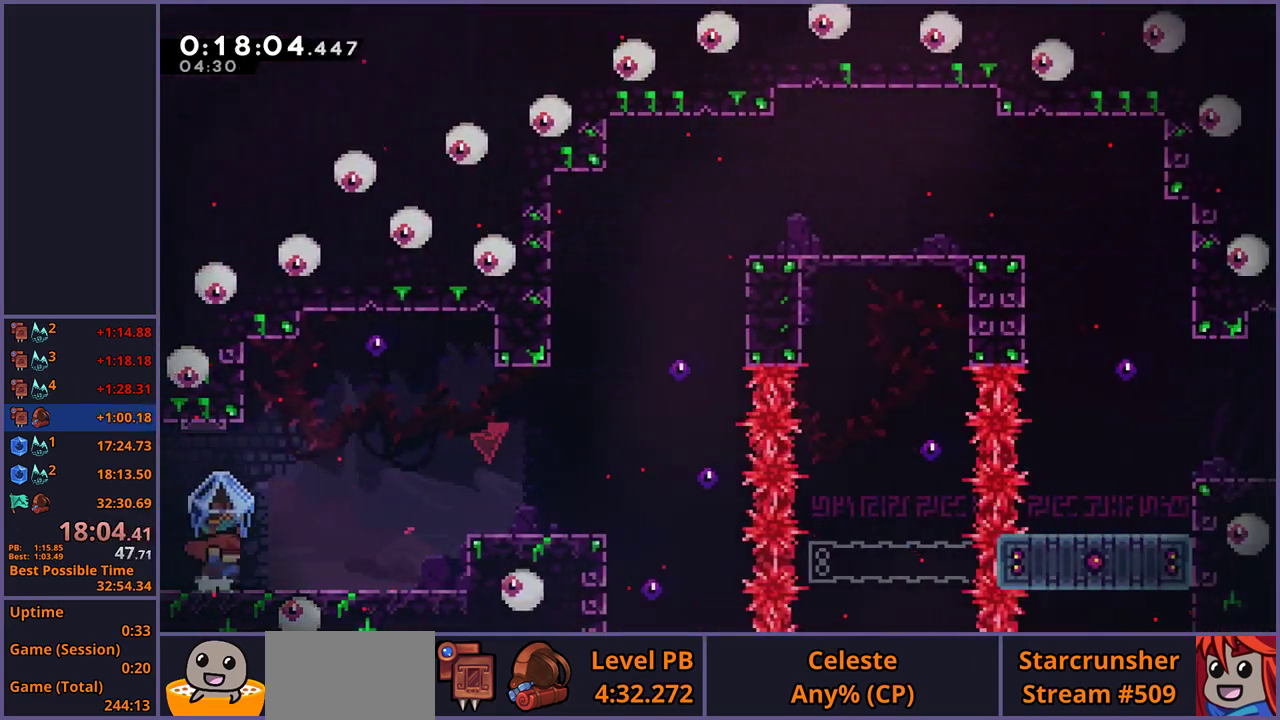
{"buttons": ["CROSS"], "left_stick": "right", "right_stick": "center", "events": [[100, "CROSS", "down"]]}
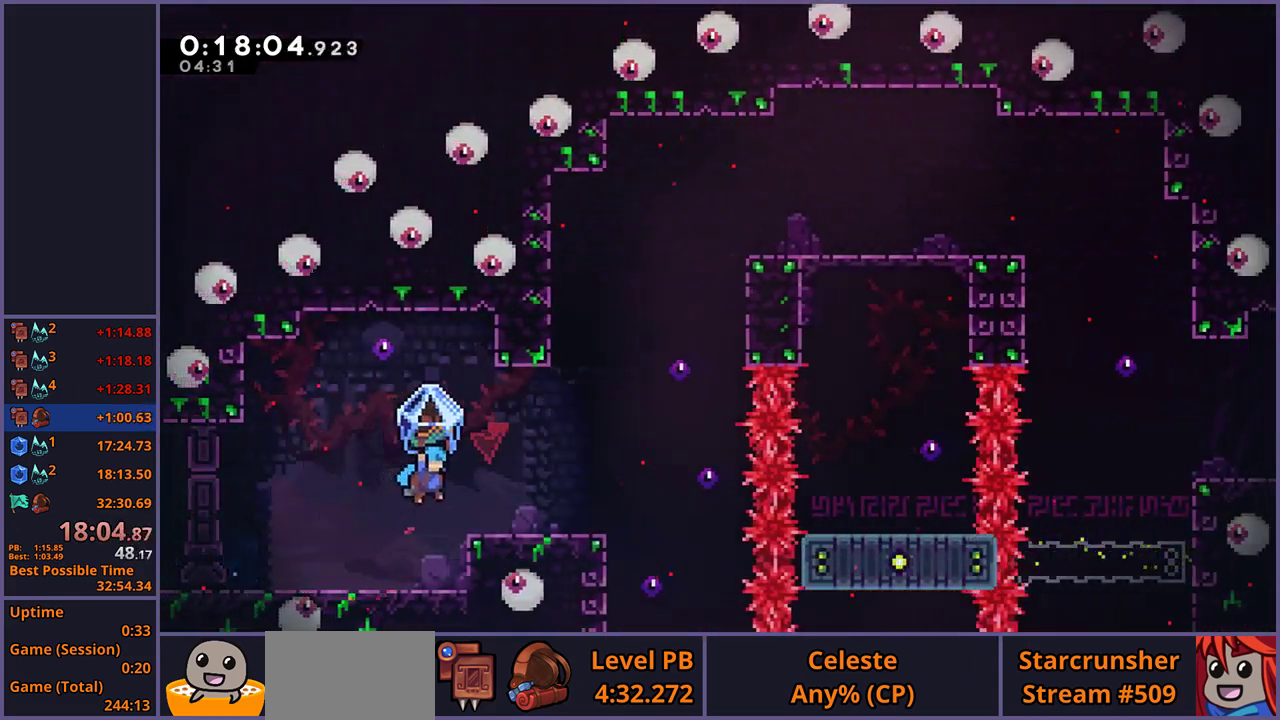
{"buttons": ["CROSS"], "left_stick": "up", "right_stick": "center", "events": [[50, "CROSS", "up"], [217, "CROSS", "down"], [450, "left_stick", "up-right"], [500, "left_stick", "up"]]}
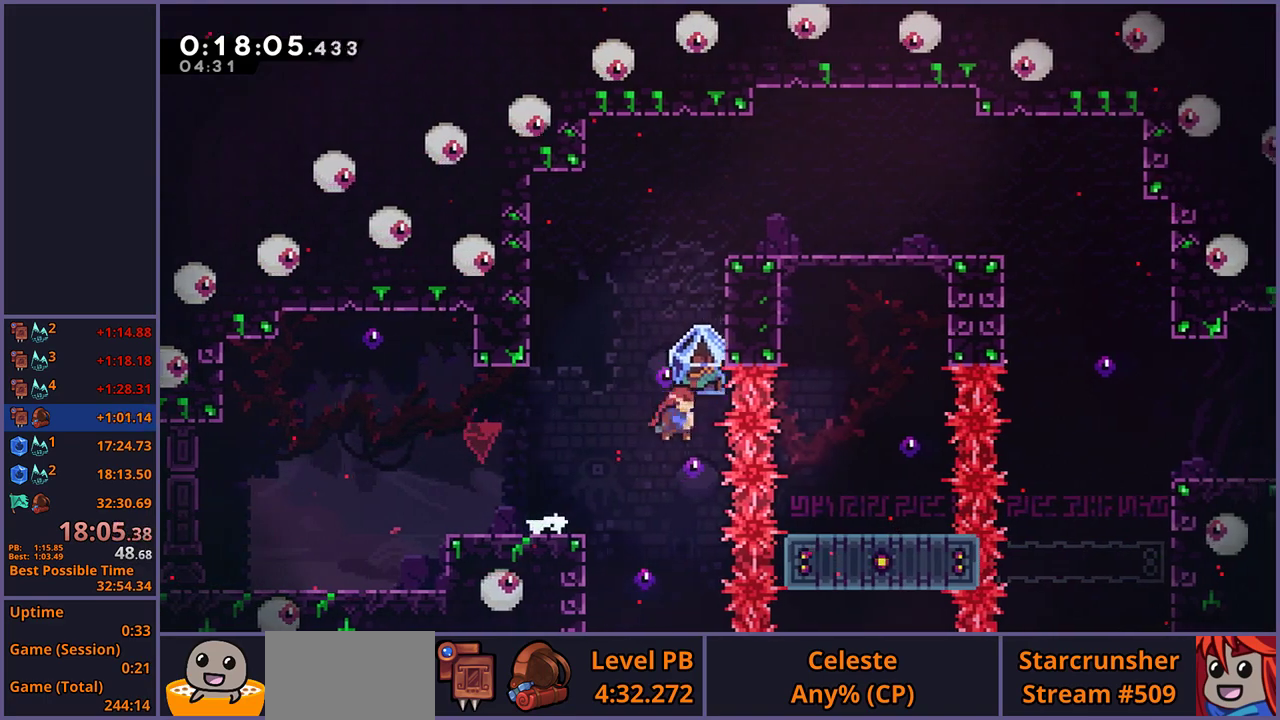
{"buttons": [], "left_stick": "up-right", "right_stick": "center", "events": [[33, "CROSS", "up"], [283, "left_stick", "up-right"]]}
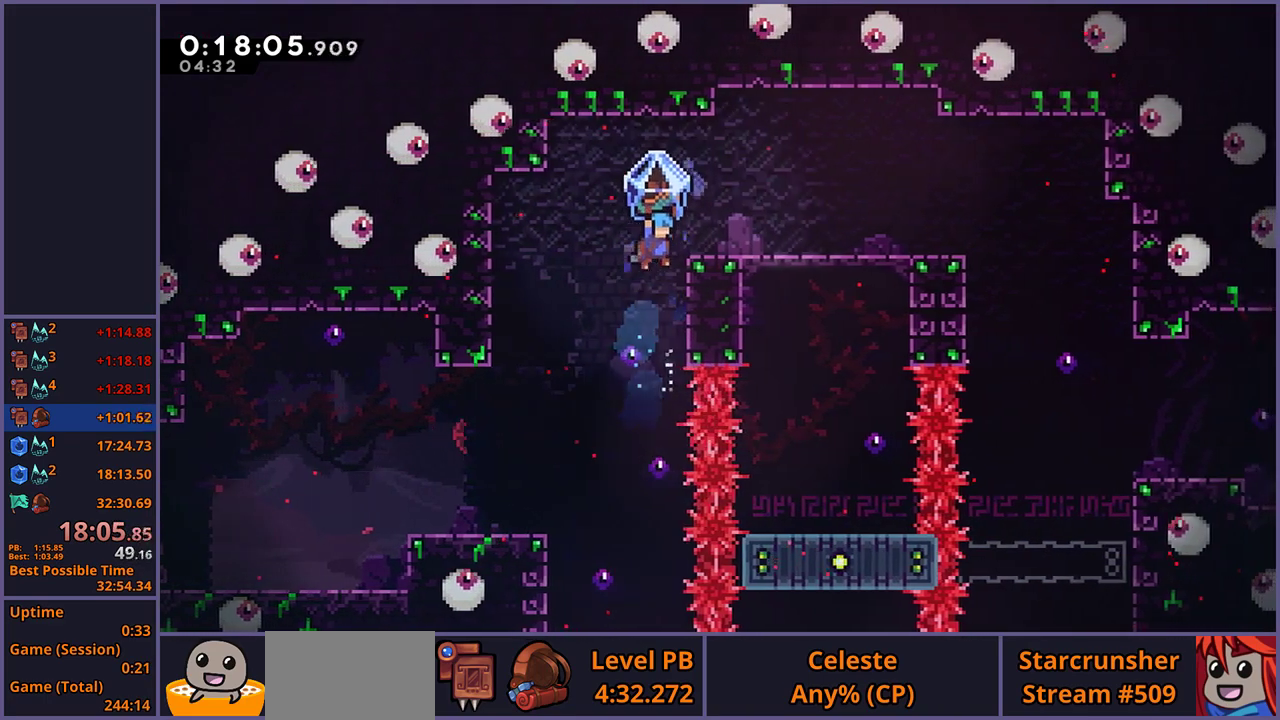
{"buttons": [], "left_stick": "down-right", "right_stick": "center", "events": [[17, "left_stick", "right"], [200, "left_stick", "center"], [367, "left_stick", "down-right"]]}
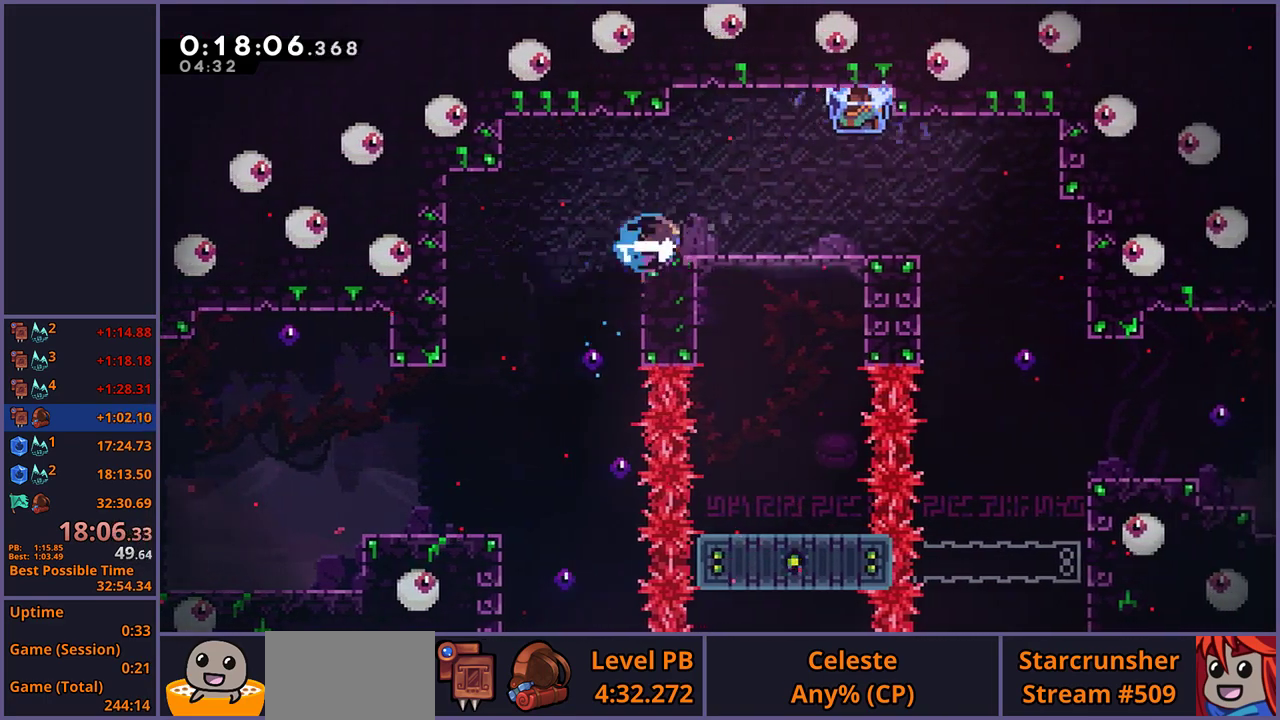
{"buttons": [], "left_stick": "right", "right_stick": "center", "events": [[67, "CROSS", "down"], [133, "left_stick", "up-left"], [150, "CROSS", "up"], [300, "left_stick", "right"]]}
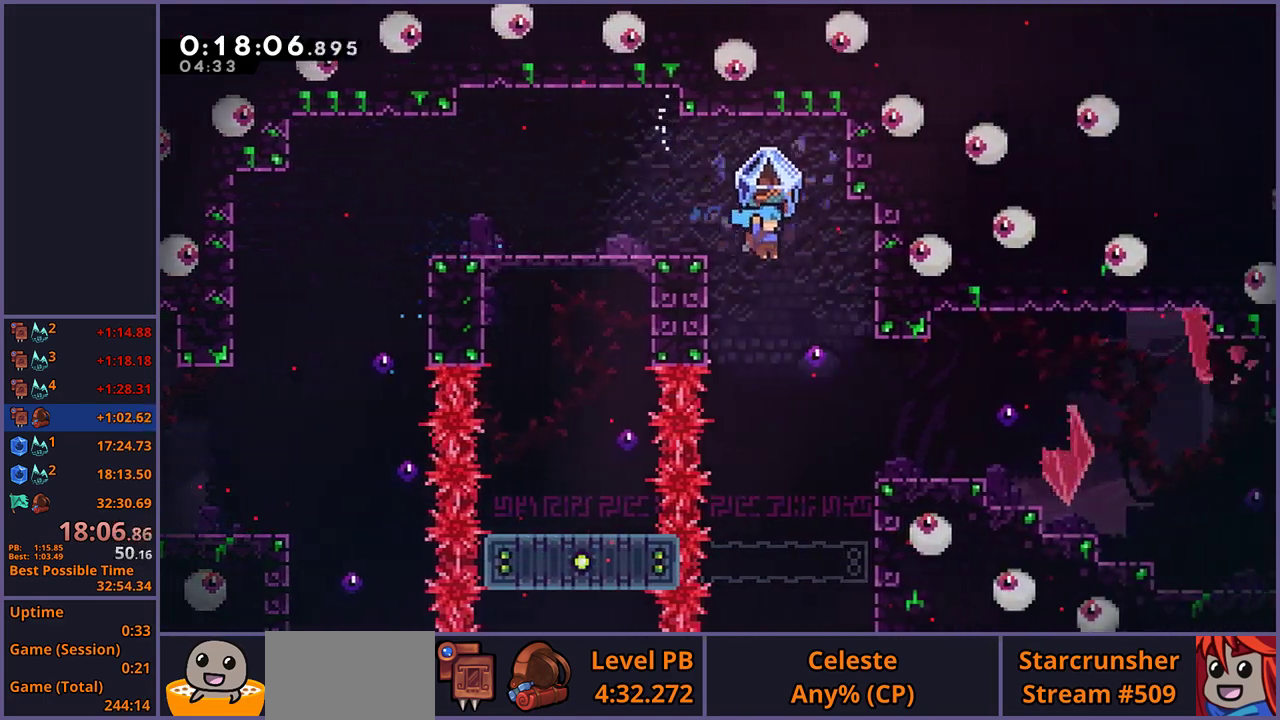
{"buttons": [], "left_stick": "up-left", "right_stick": "center", "events": [[417, "left_stick", "center"], [500, "left_stick", "up-left"]]}
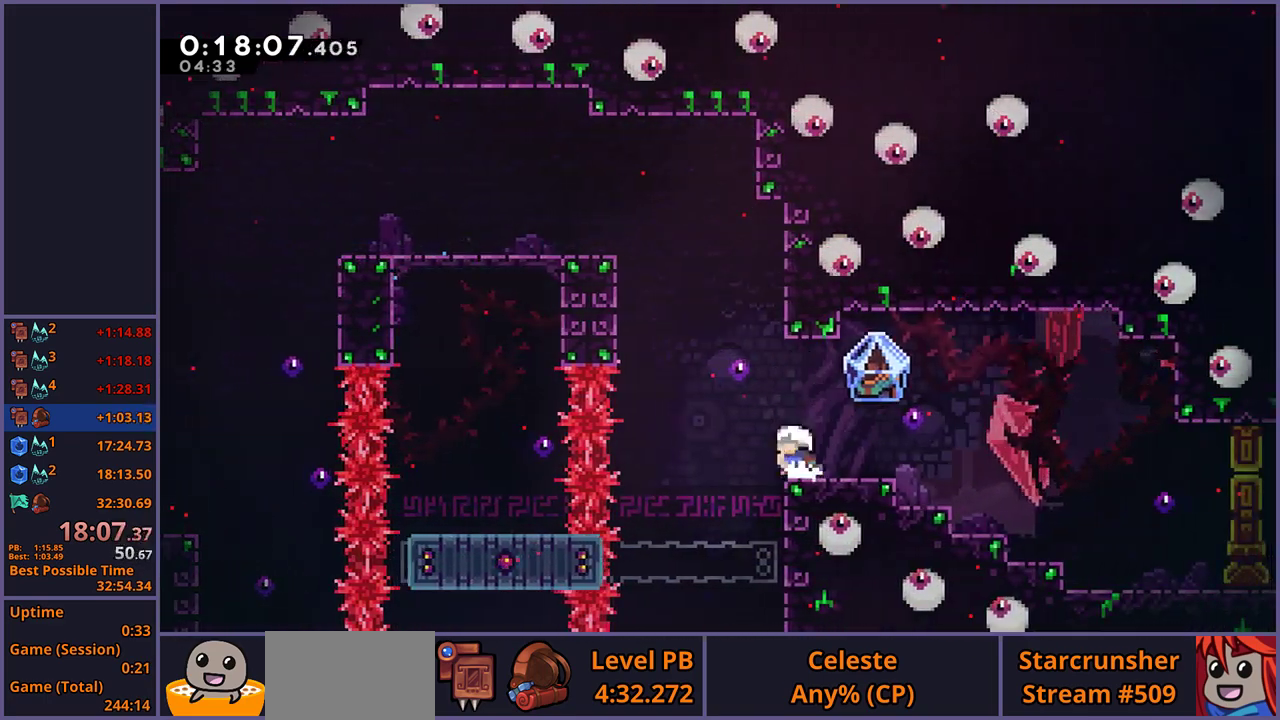
{"buttons": [], "left_stick": "down-right", "right_stick": "center", "events": [[17, "CROSS", "down"], [100, "left_stick", "left"], [167, "CROSS", "up"], [167, "left_stick", "down-right"], [333, "CROSS", "down"], [467, "CROSS", "up"]]}
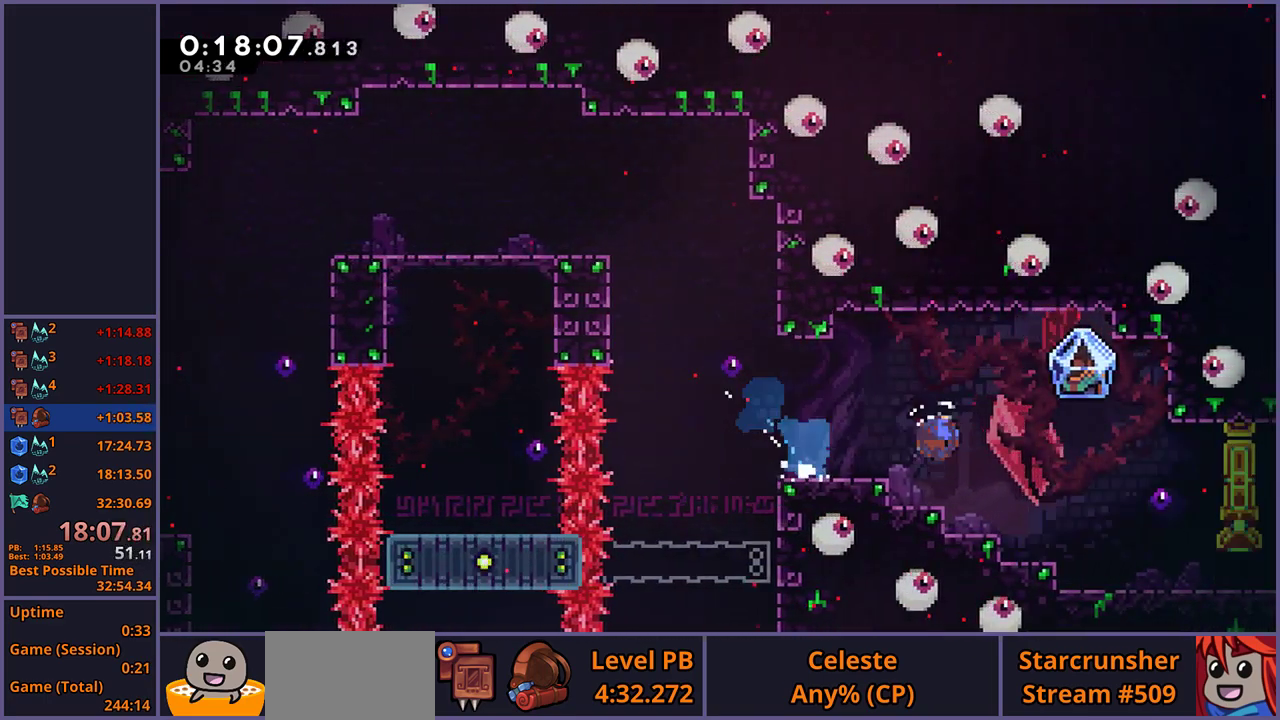
{"buttons": [], "left_stick": "right", "right_stick": "center", "events": [[217, "left_stick", "right"]]}
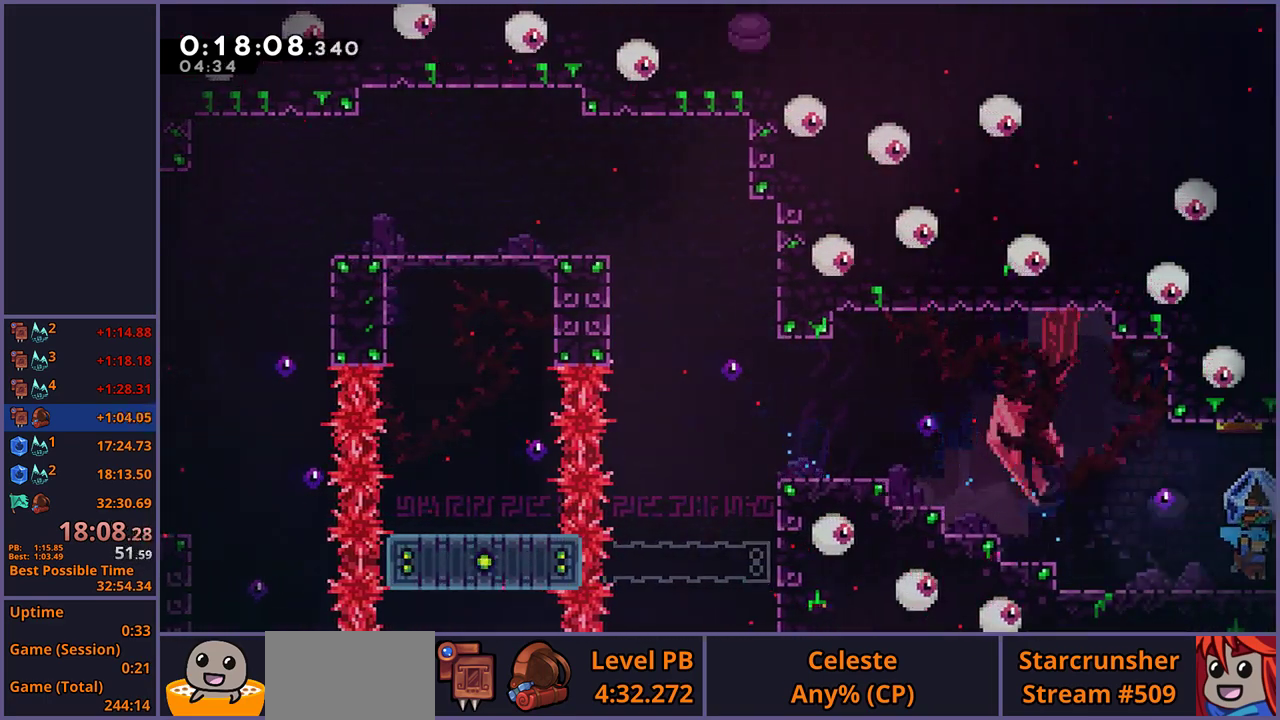
{"buttons": [], "left_stick": "right", "right_stick": "center", "events": []}
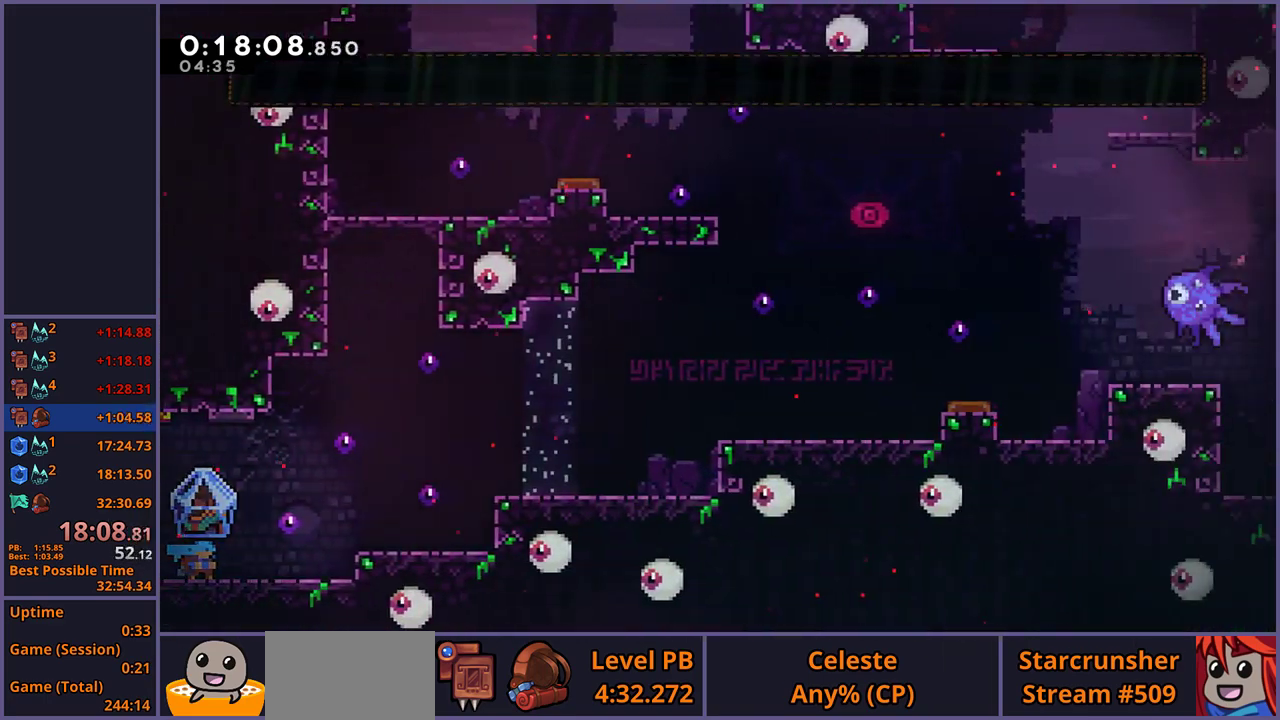
{"buttons": [], "left_stick": "right", "right_stick": "center", "events": [[183, "CROSS", "down"], [400, "CROSS", "up"]]}
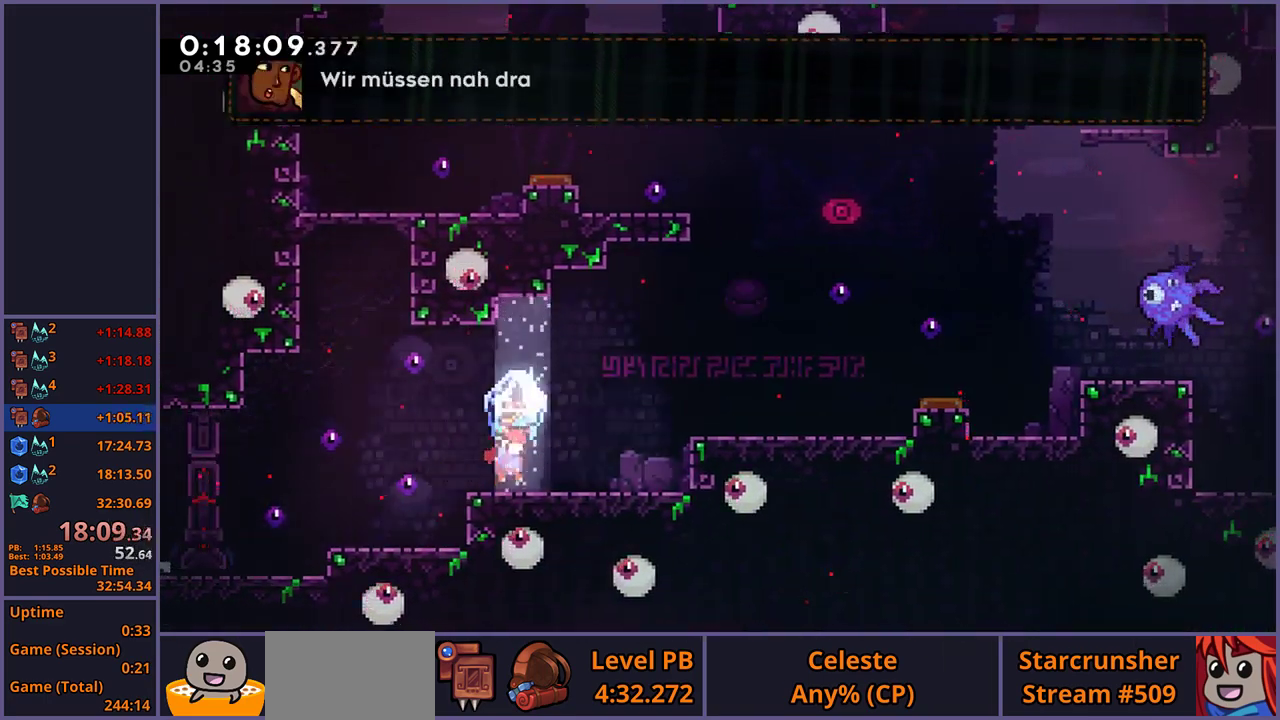
{"buttons": ["CROSS"], "left_stick": "up-right", "right_stick": "center", "events": [[67, "CROSS", "down"], [200, "CROSS", "up"], [467, "CROSS", "down"], [500, "left_stick", "up-right"]]}
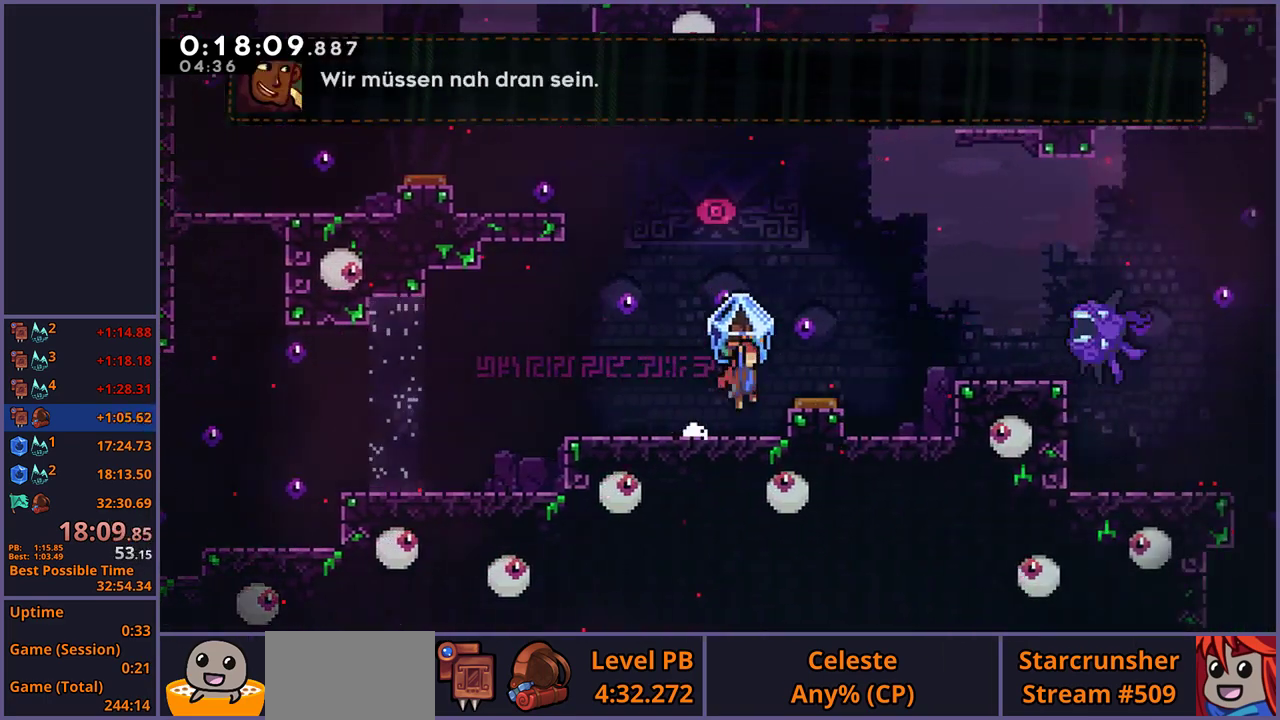
{"buttons": [], "left_stick": "up-right", "right_stick": "center", "events": [[100, "CROSS", "up"], [200, "left_stick", "down-left"], [433, "left_stick", "up-right"]]}
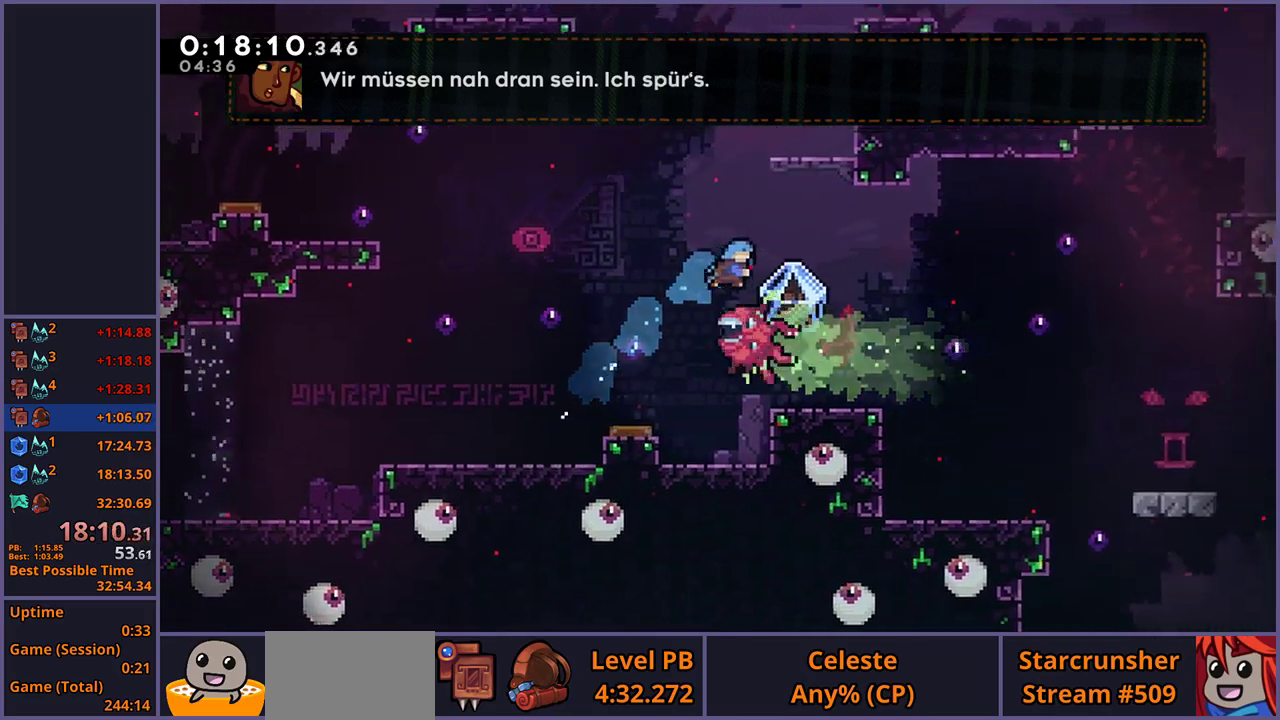
{"buttons": [], "left_stick": "right", "right_stick": "center", "events": [[50, "left_stick", "right"]]}
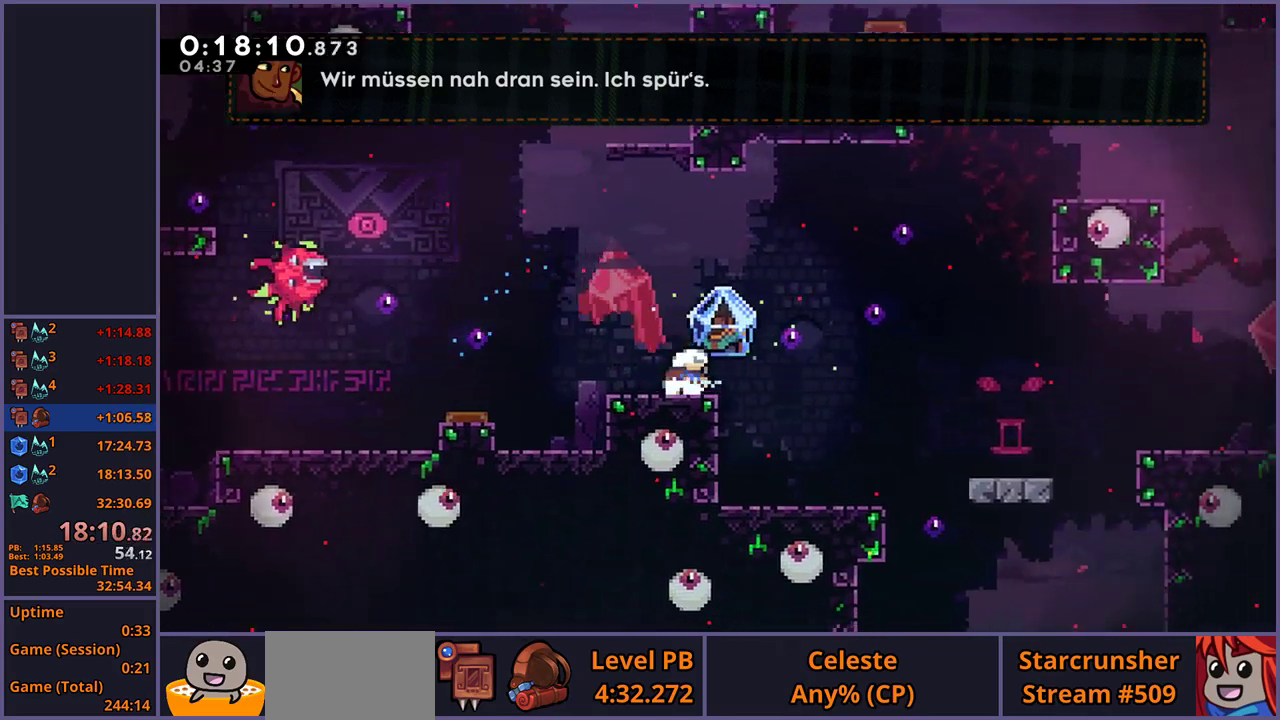
{"buttons": [], "left_stick": "down-right", "right_stick": "center", "events": [[33, "left_stick", "center"], [383, "left_stick", "down-right"]]}
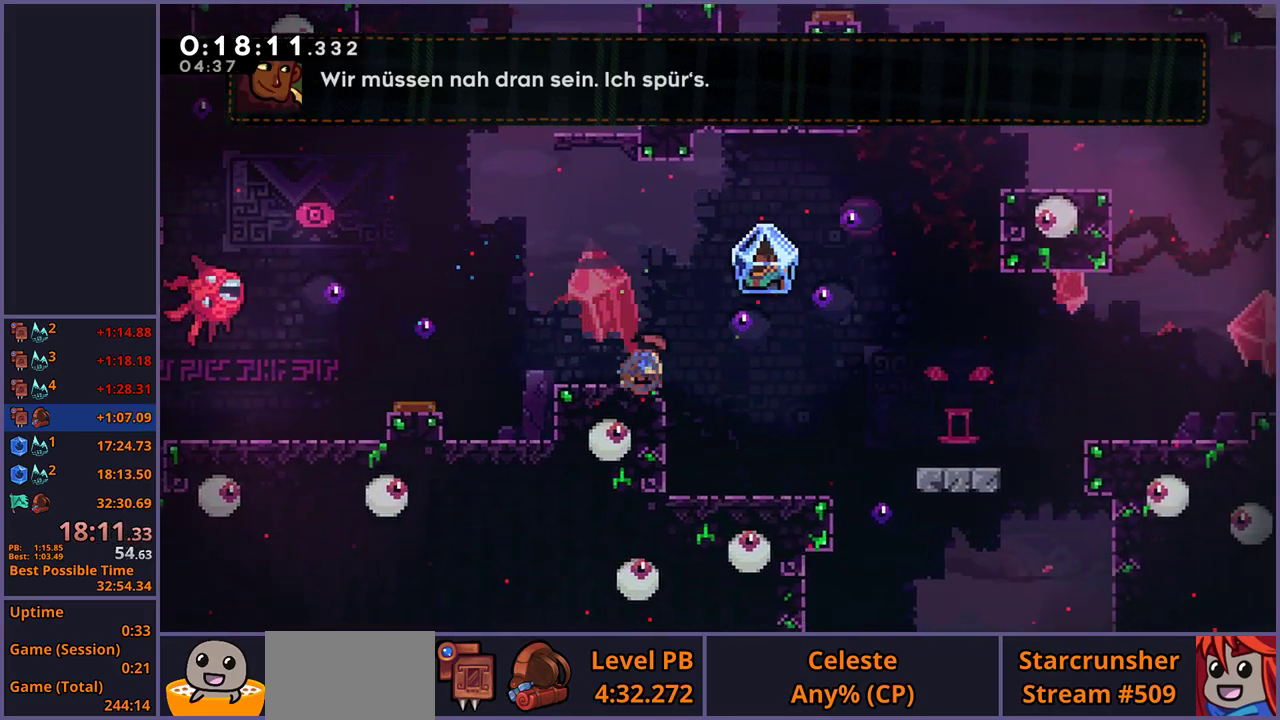
{"buttons": [], "left_stick": "right", "right_stick": "center", "events": [[83, "CROSS", "down"], [267, "left_stick", "right"], [333, "CROSS", "up"]]}
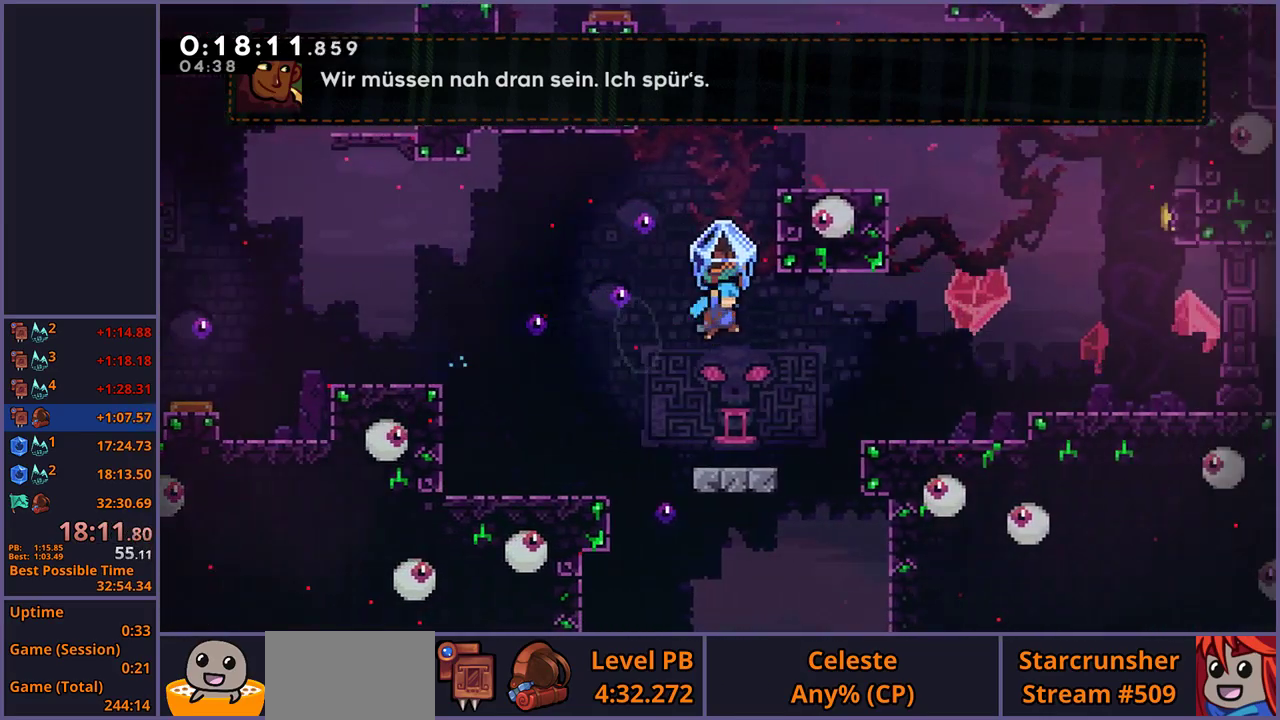
{"buttons": [], "left_stick": "center", "right_stick": "center", "events": [[333, "CROSS", "down"], [383, "CROSS", "up"], [500, "left_stick", "center"]]}
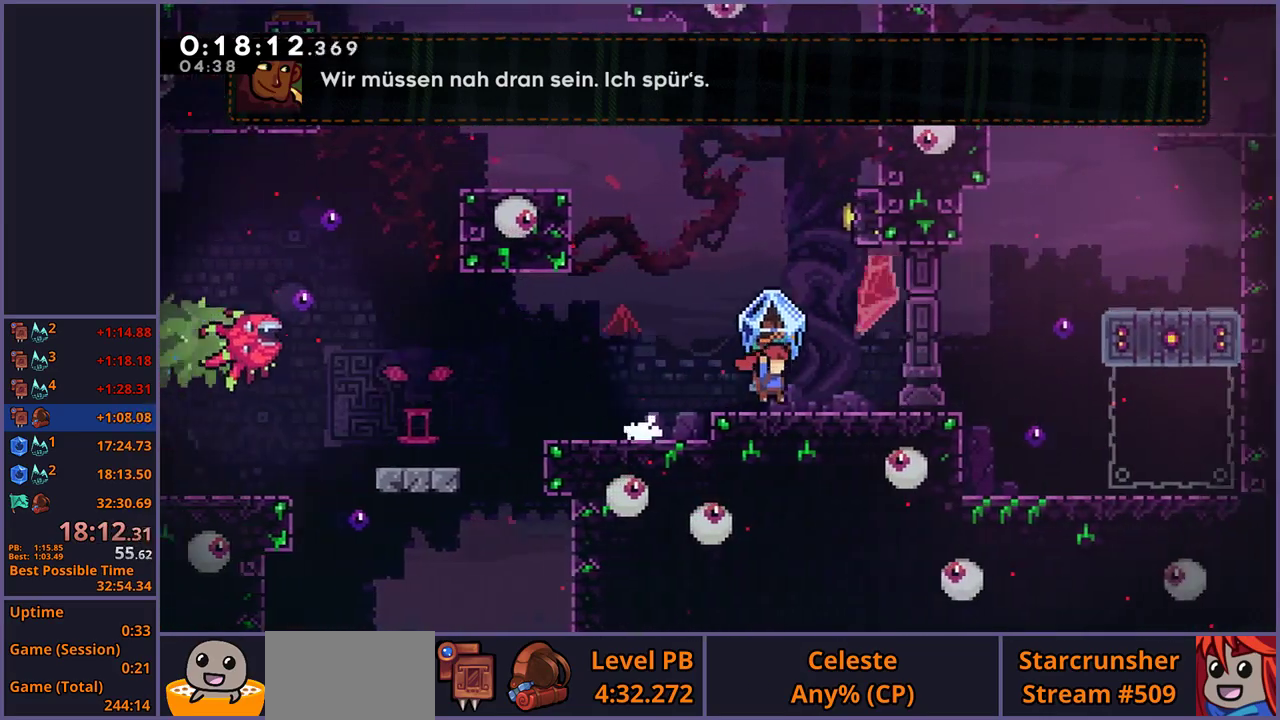
{"buttons": [], "left_stick": "up", "right_stick": "center", "events": [[133, "CROSS", "down"], [367, "left_stick", "up"], [483, "CROSS", "up"]]}
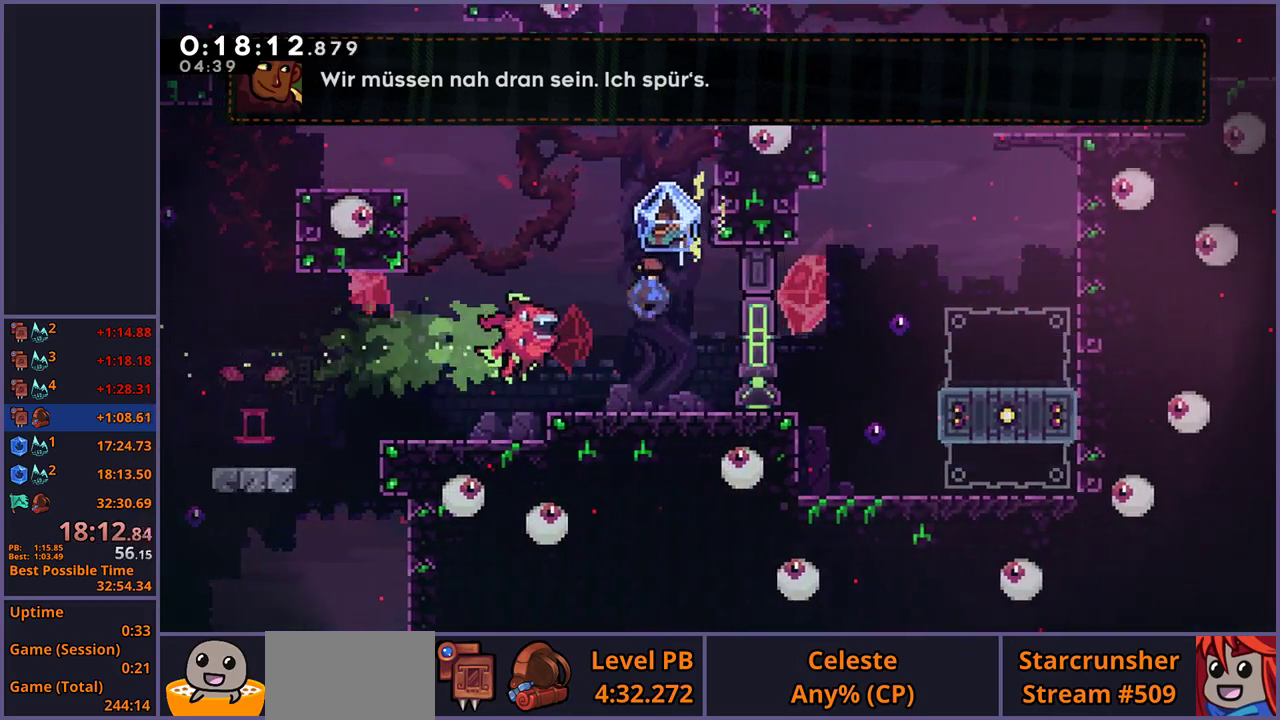
{"buttons": [], "left_stick": "up-right", "right_stick": "center", "events": [[333, "left_stick", "up-right"]]}